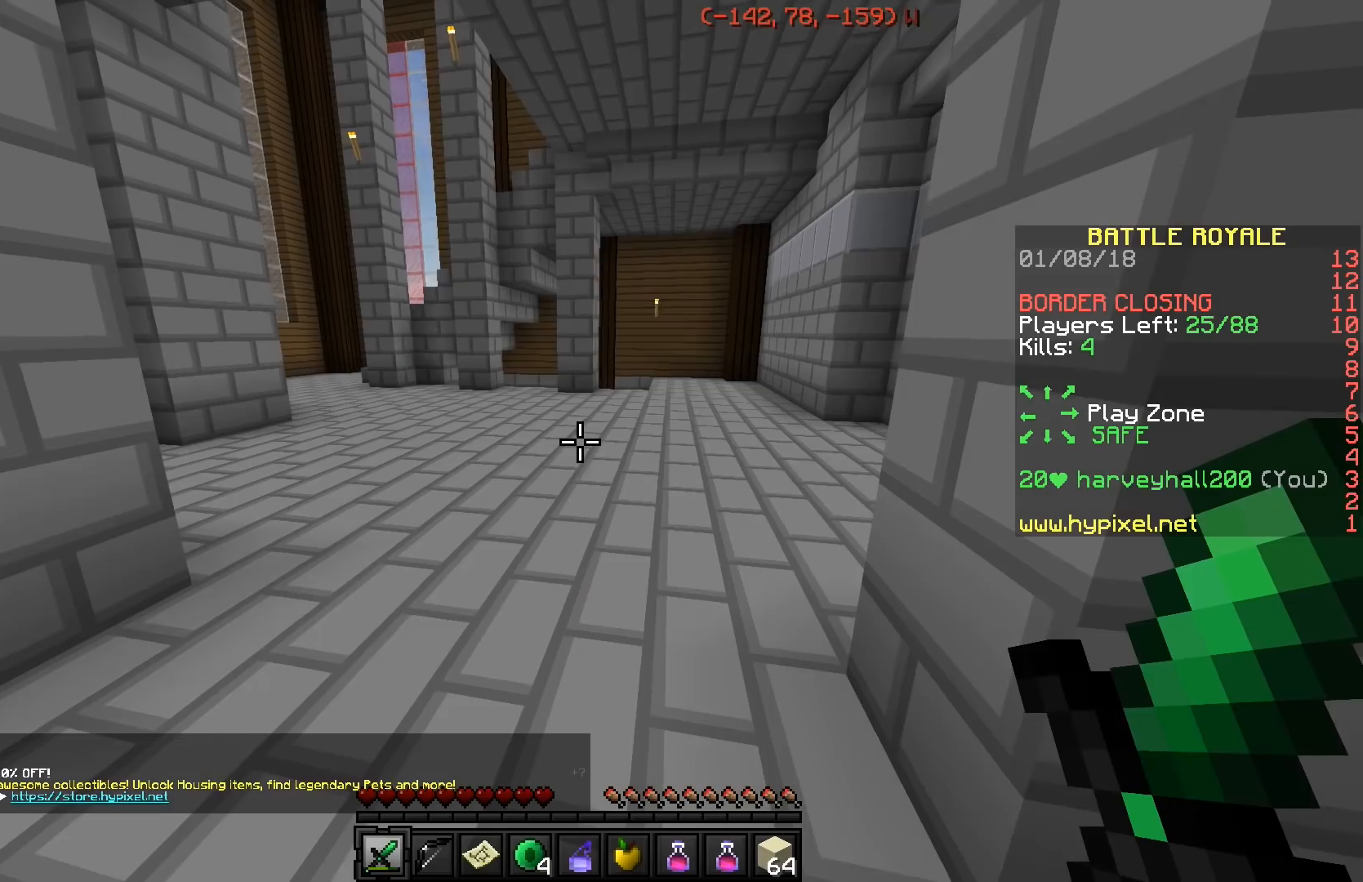
Gameplay with keyboard; each line is a JSON object with the keys held at the frame after it. "events" lists presses ("down") and releases ("up") of "a", "d", "s" and "w" between this image and that frame as [ms after this image, input, new state], when the widget could be followed in between. No other keys are recorded. Mouse input is not recorded.
{"keys": ["w"], "events": [[183, "w", "down"]]}
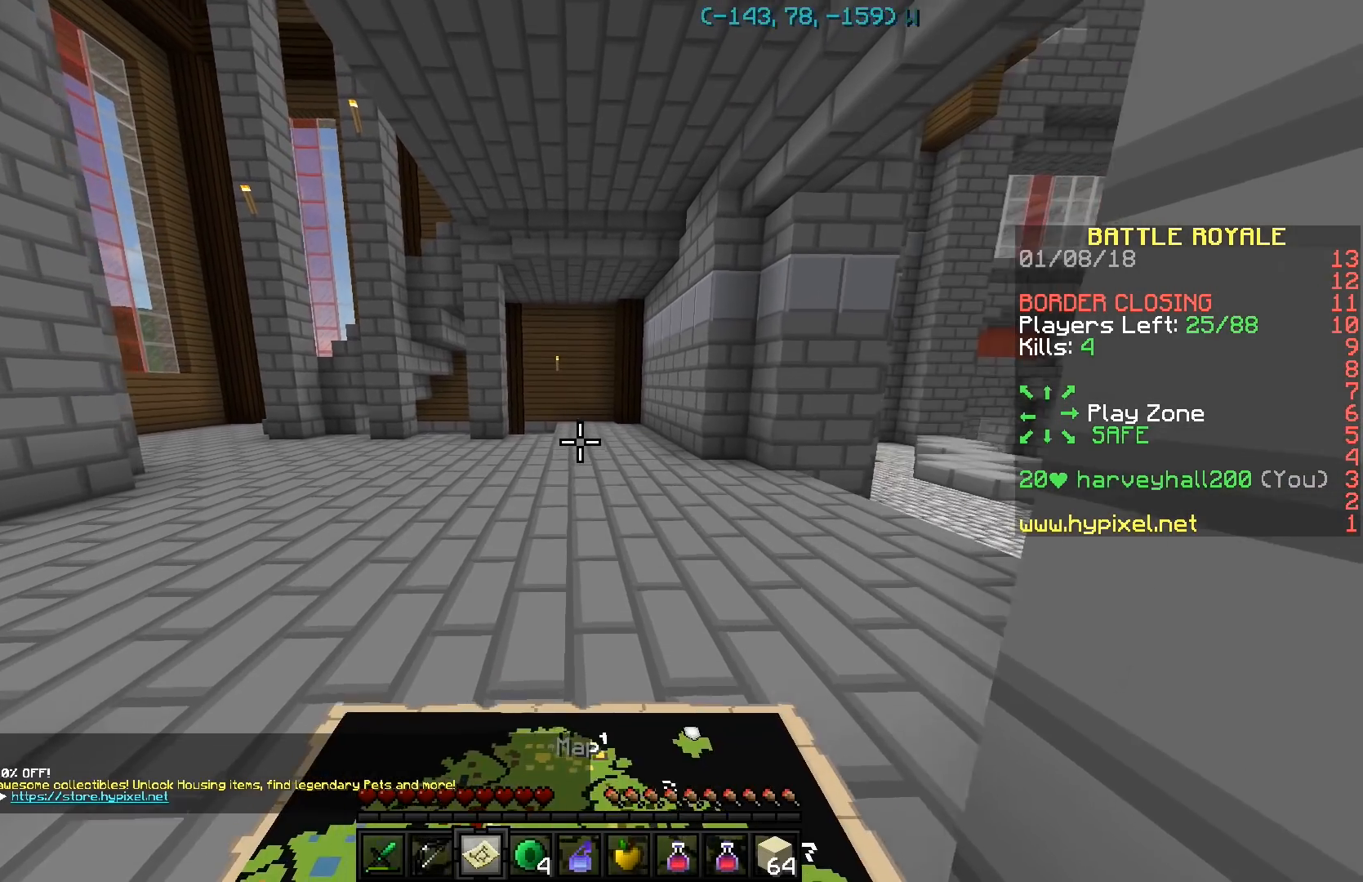
{"keys": ["w"], "events": [[84, "a", "down"], [284, "a", "up"]]}
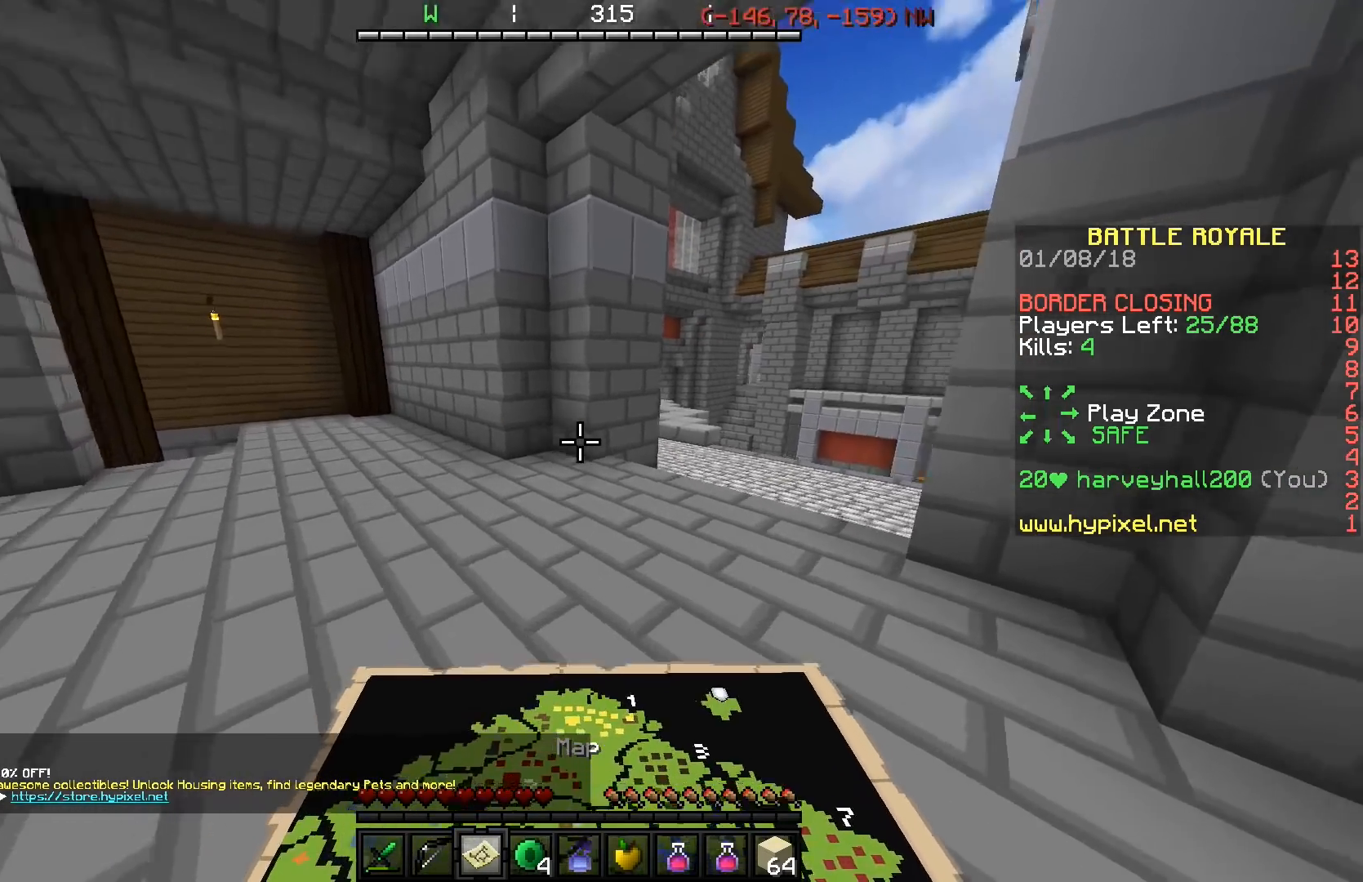
{"keys": [], "events": [[183, "w", "up"]]}
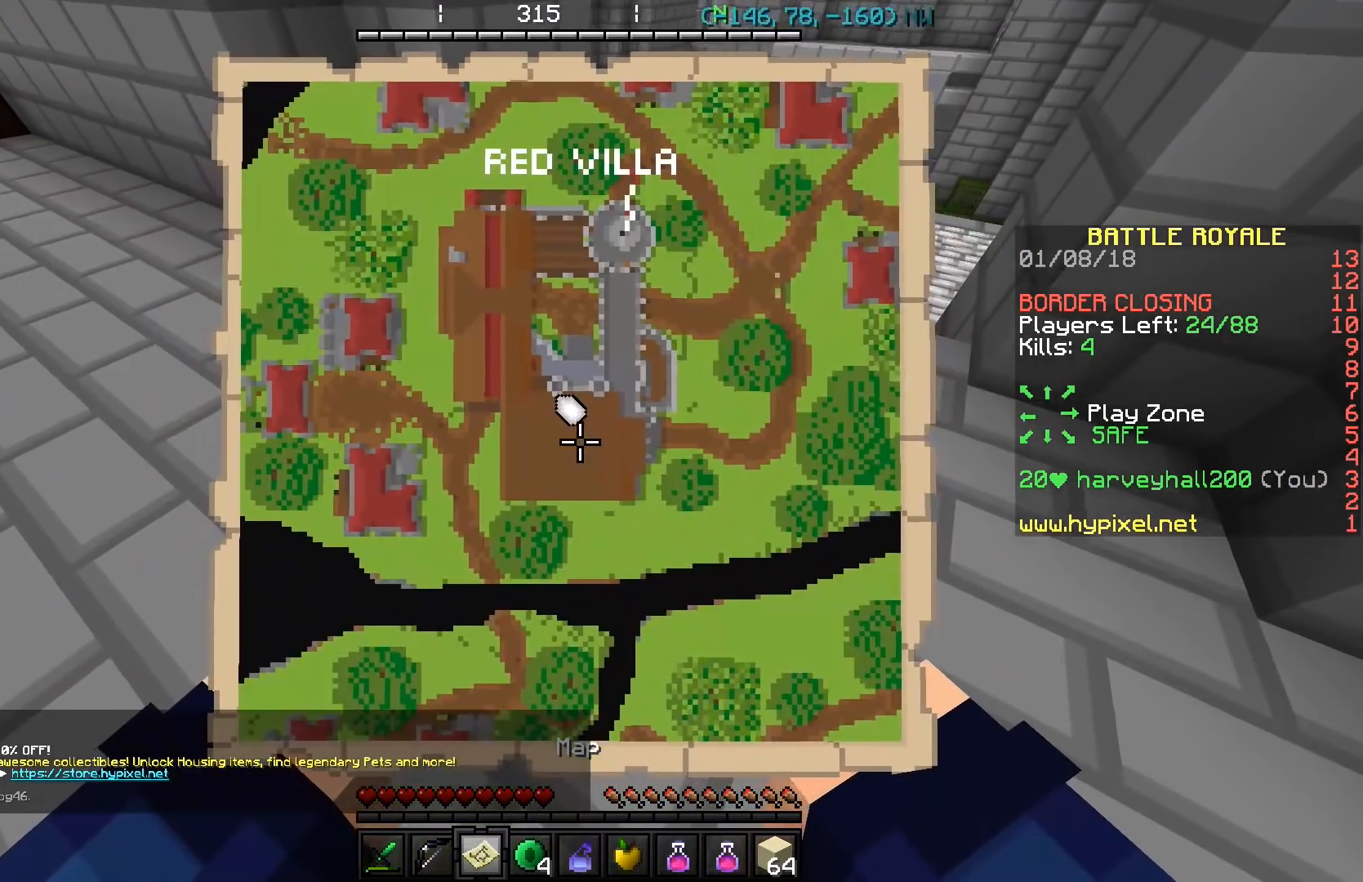
{"keys": [], "events": []}
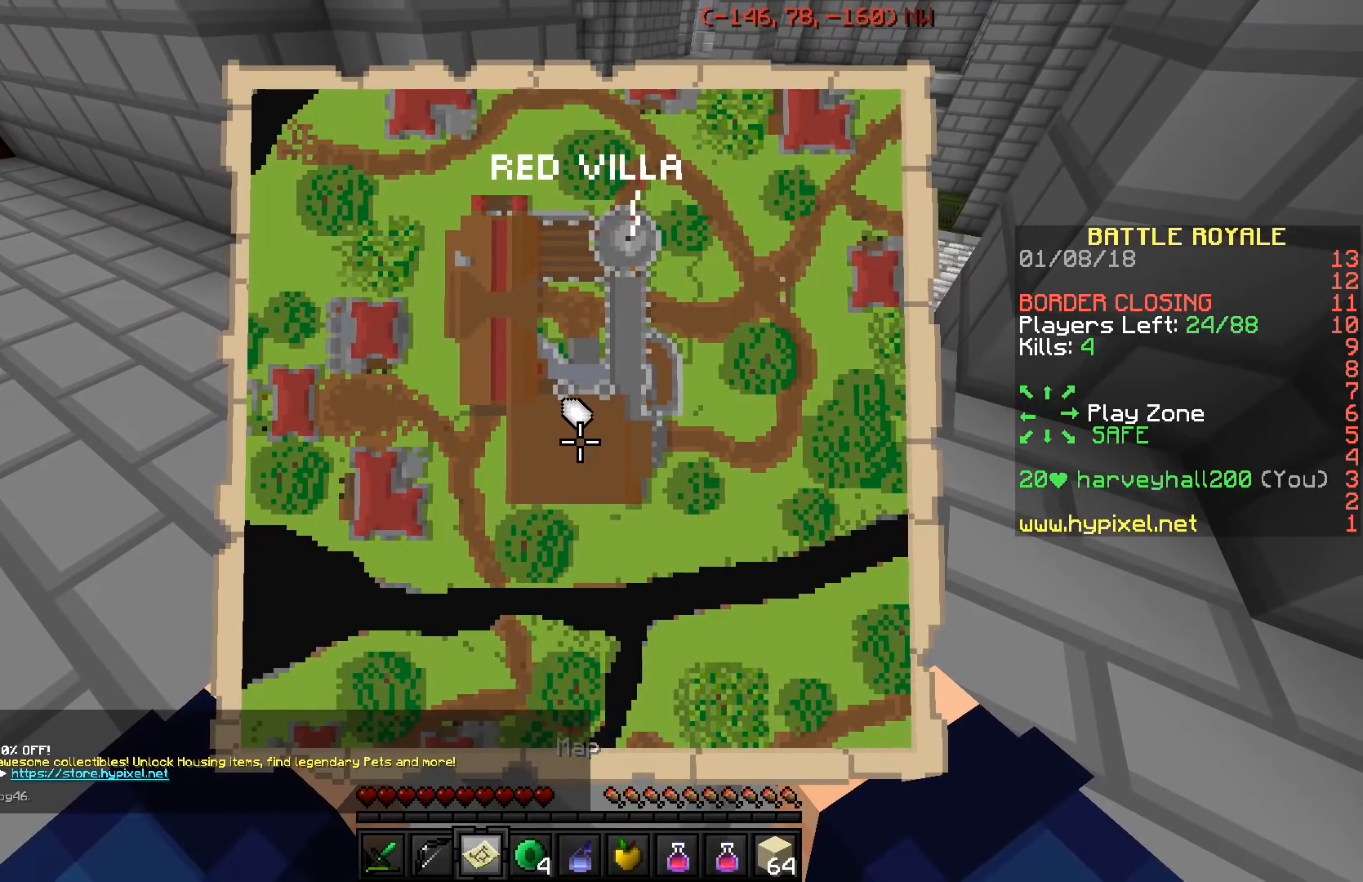
{"keys": [], "events": []}
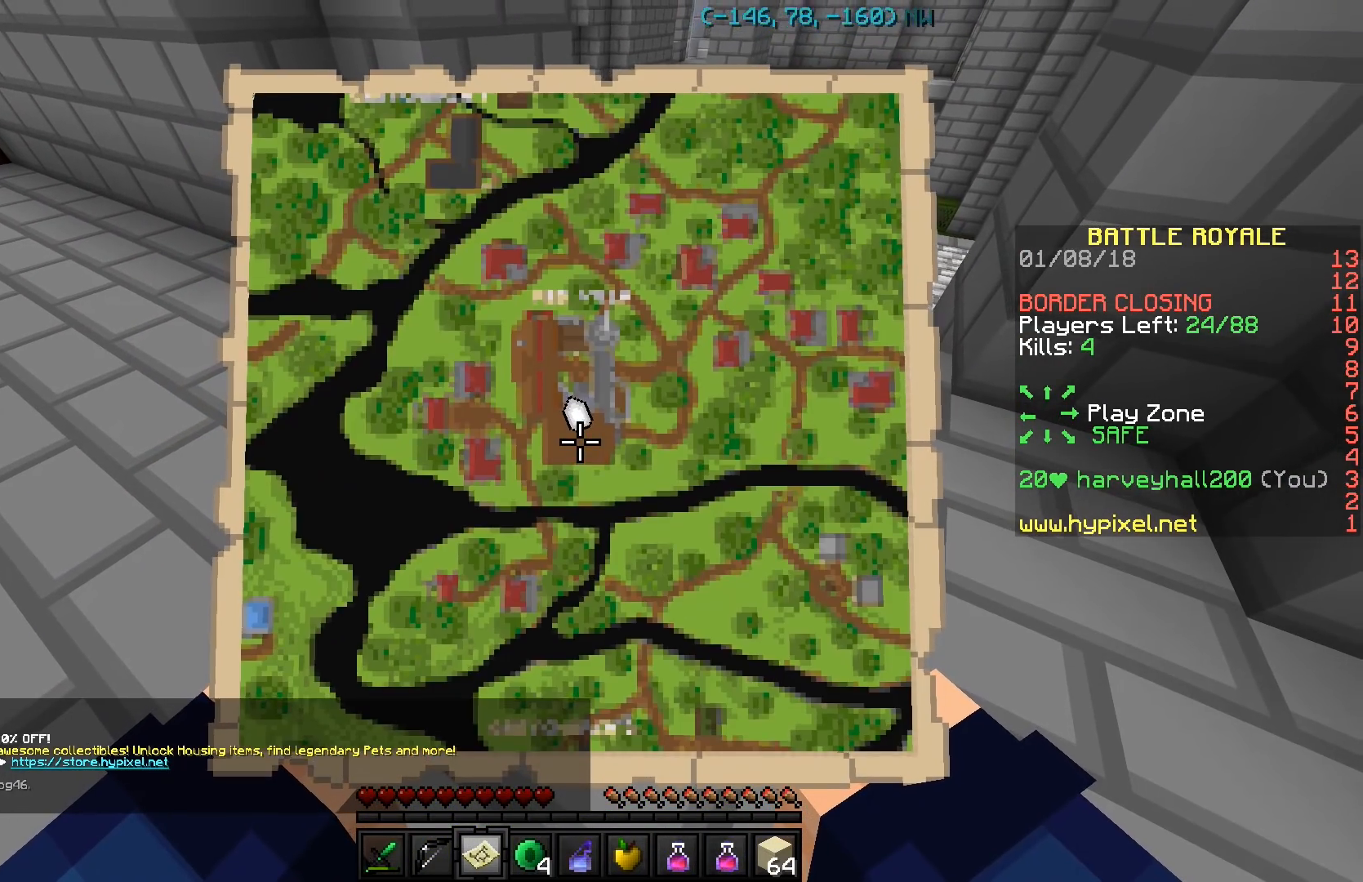
{"keys": ["w"], "events": [[484, "w", "down"]]}
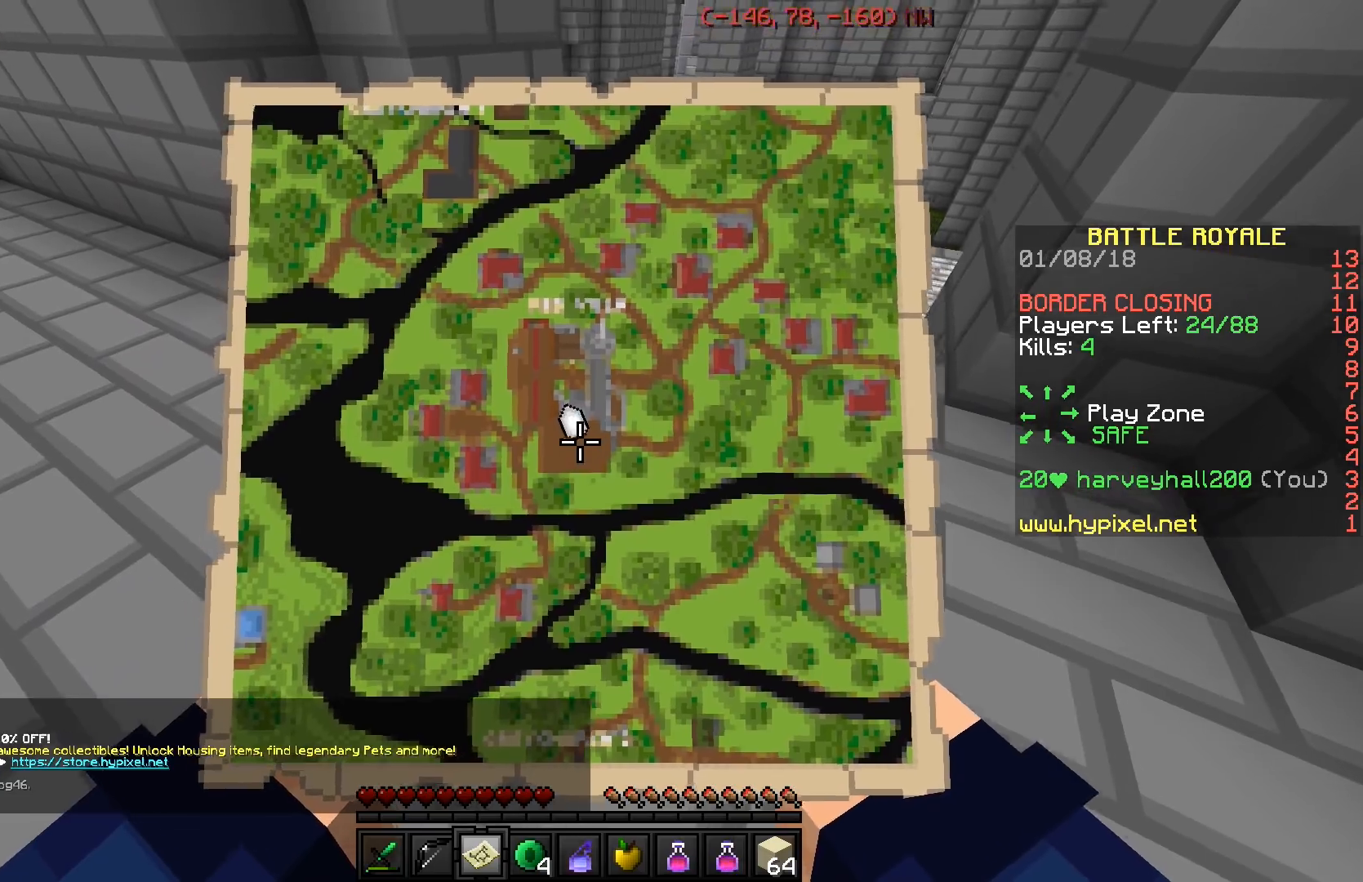
{"keys": [], "events": [[334, "w", "up"]]}
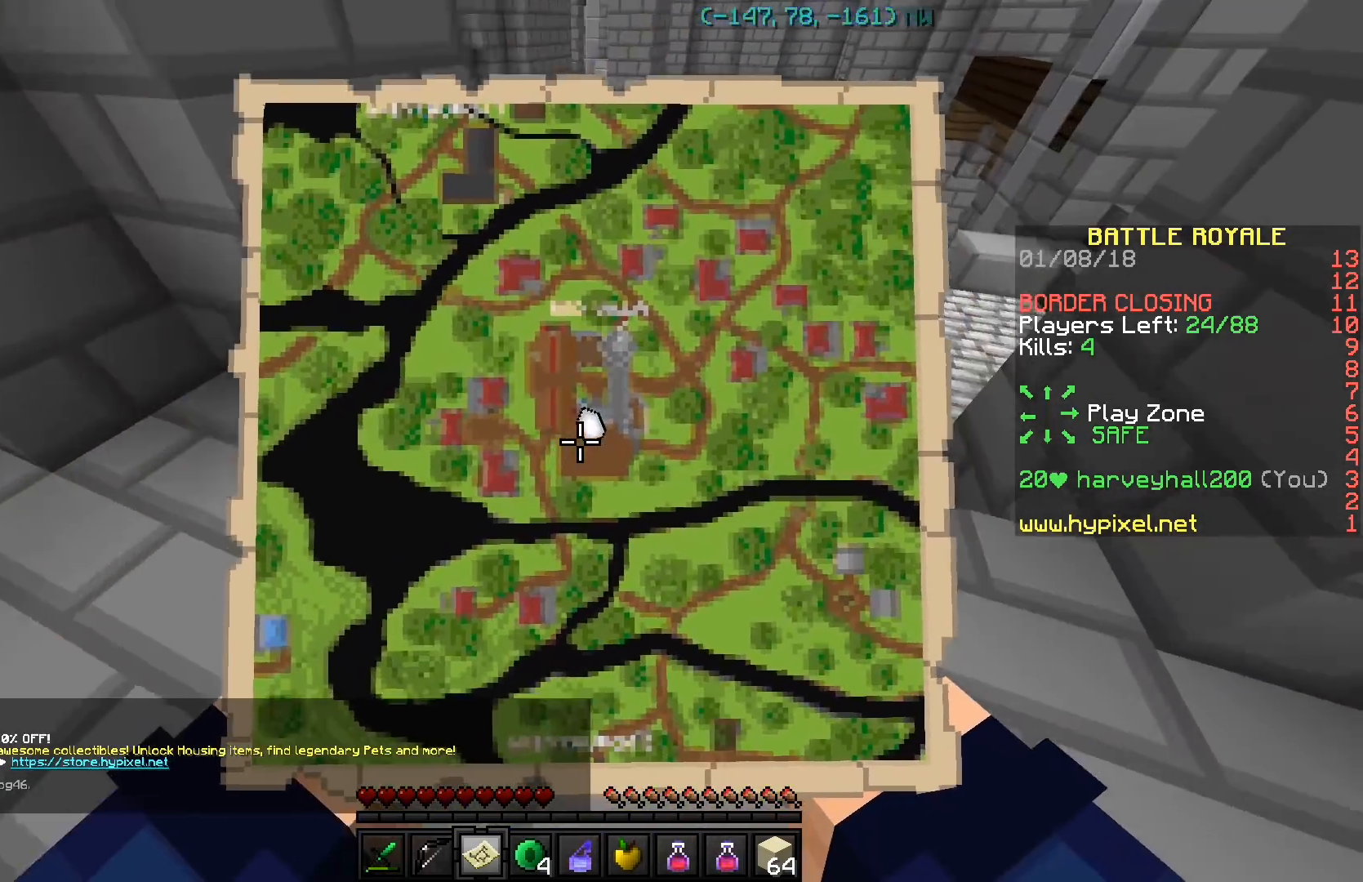
{"keys": ["s"], "events": [[234, "s", "down"]]}
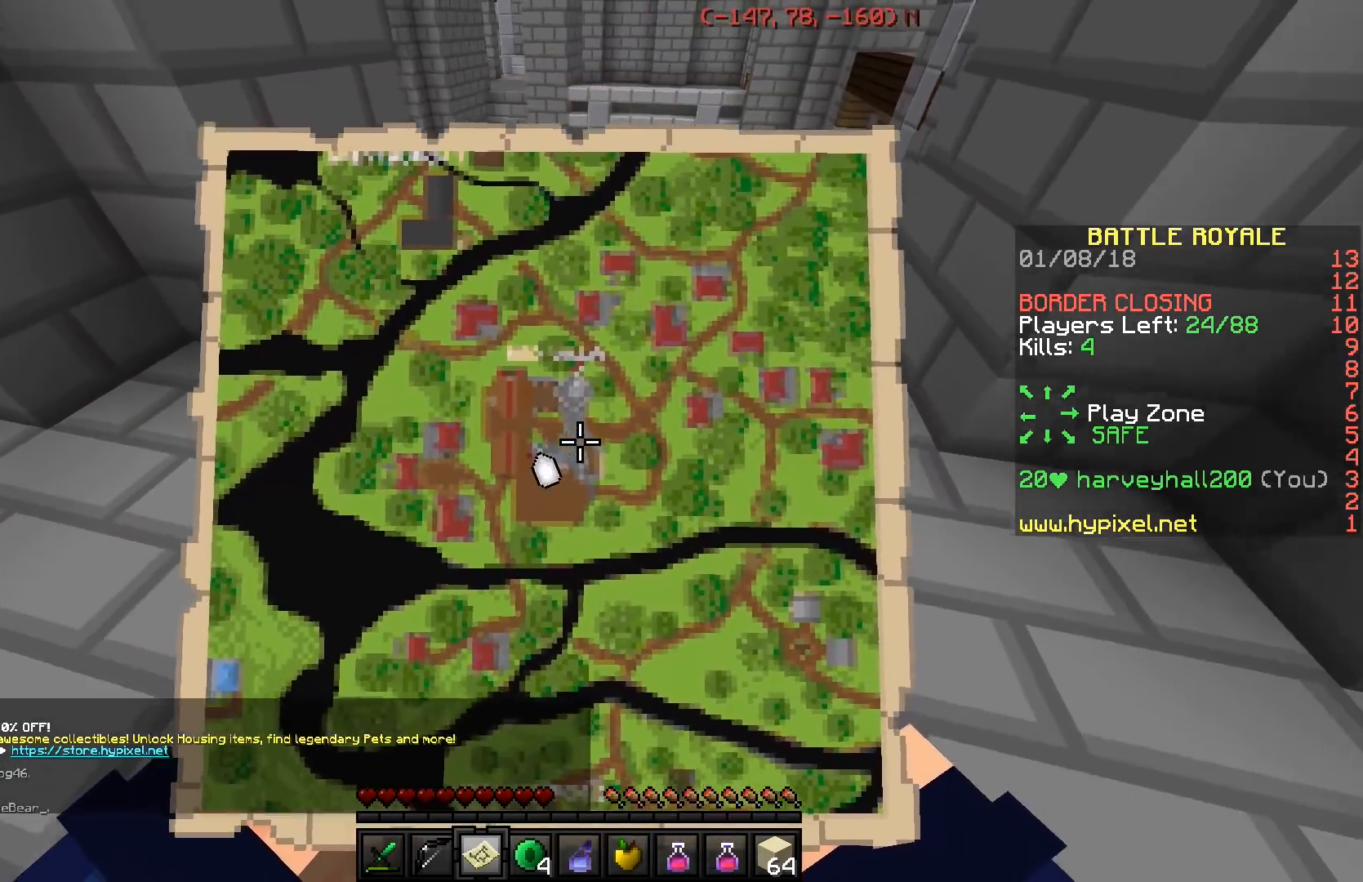
{"keys": ["w"], "events": [[33, "s", "up"], [334, "w", "down"]]}
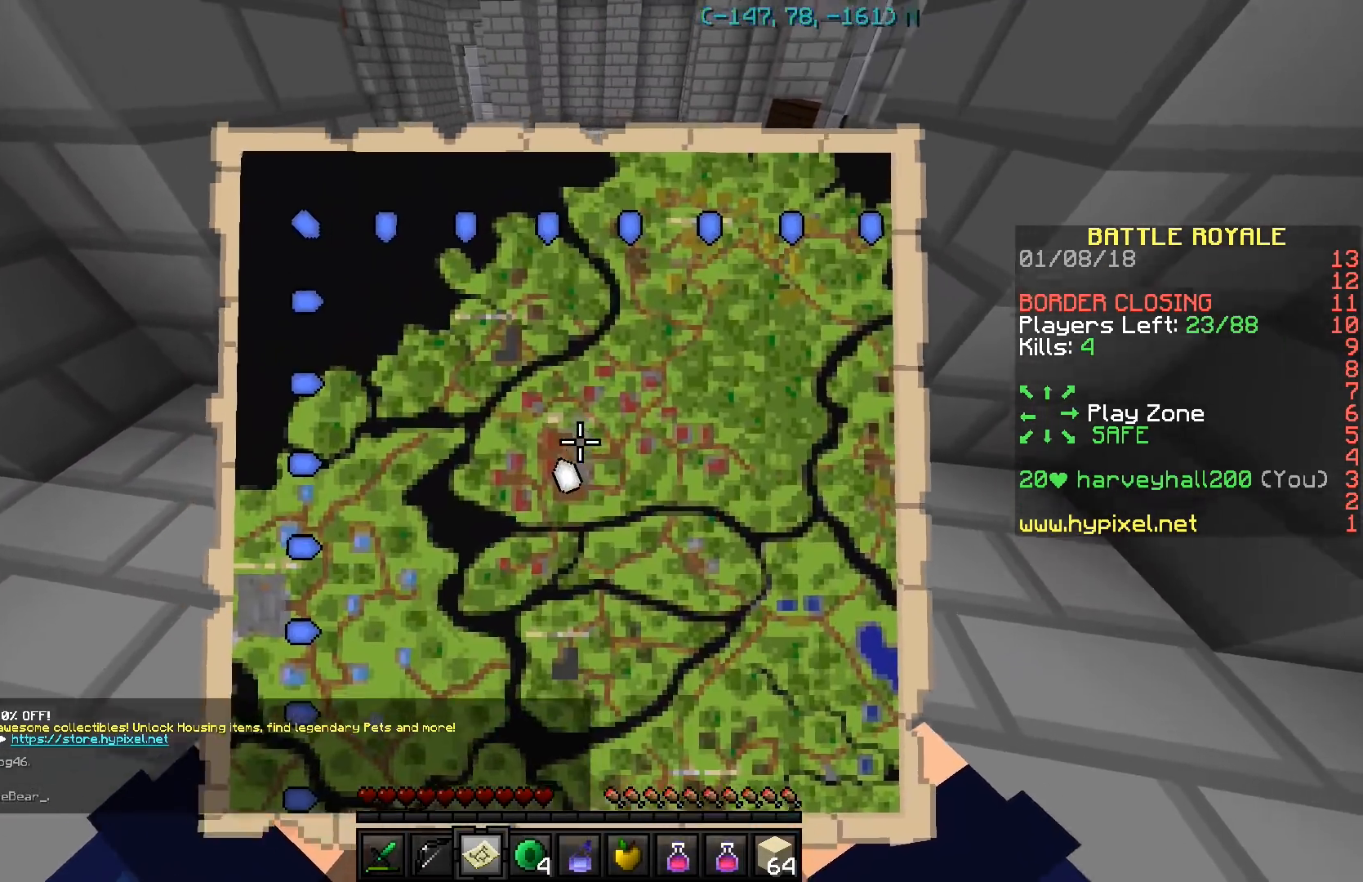
{"keys": [], "events": [[234, "w", "up"]]}
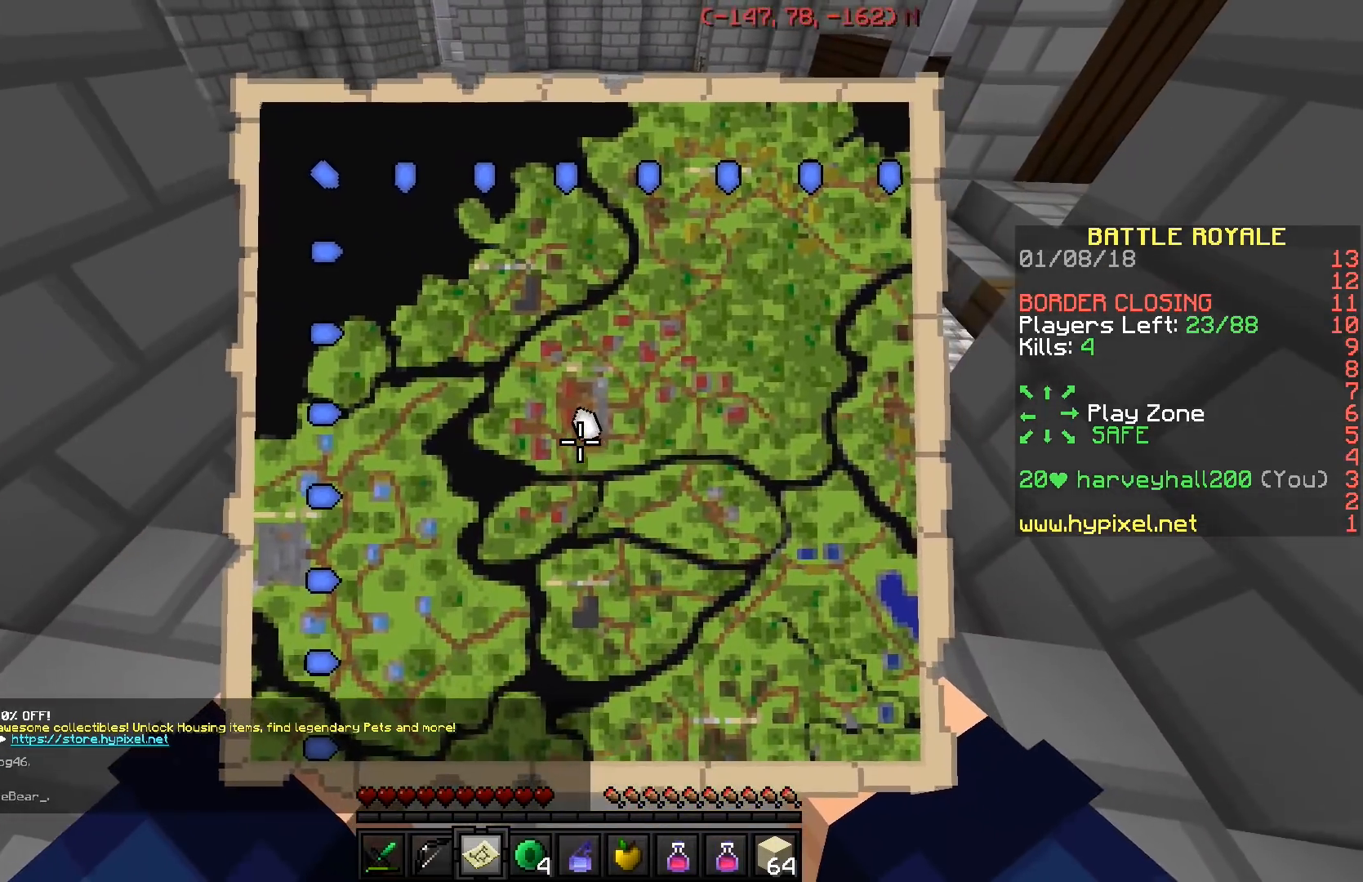
{"keys": [], "events": []}
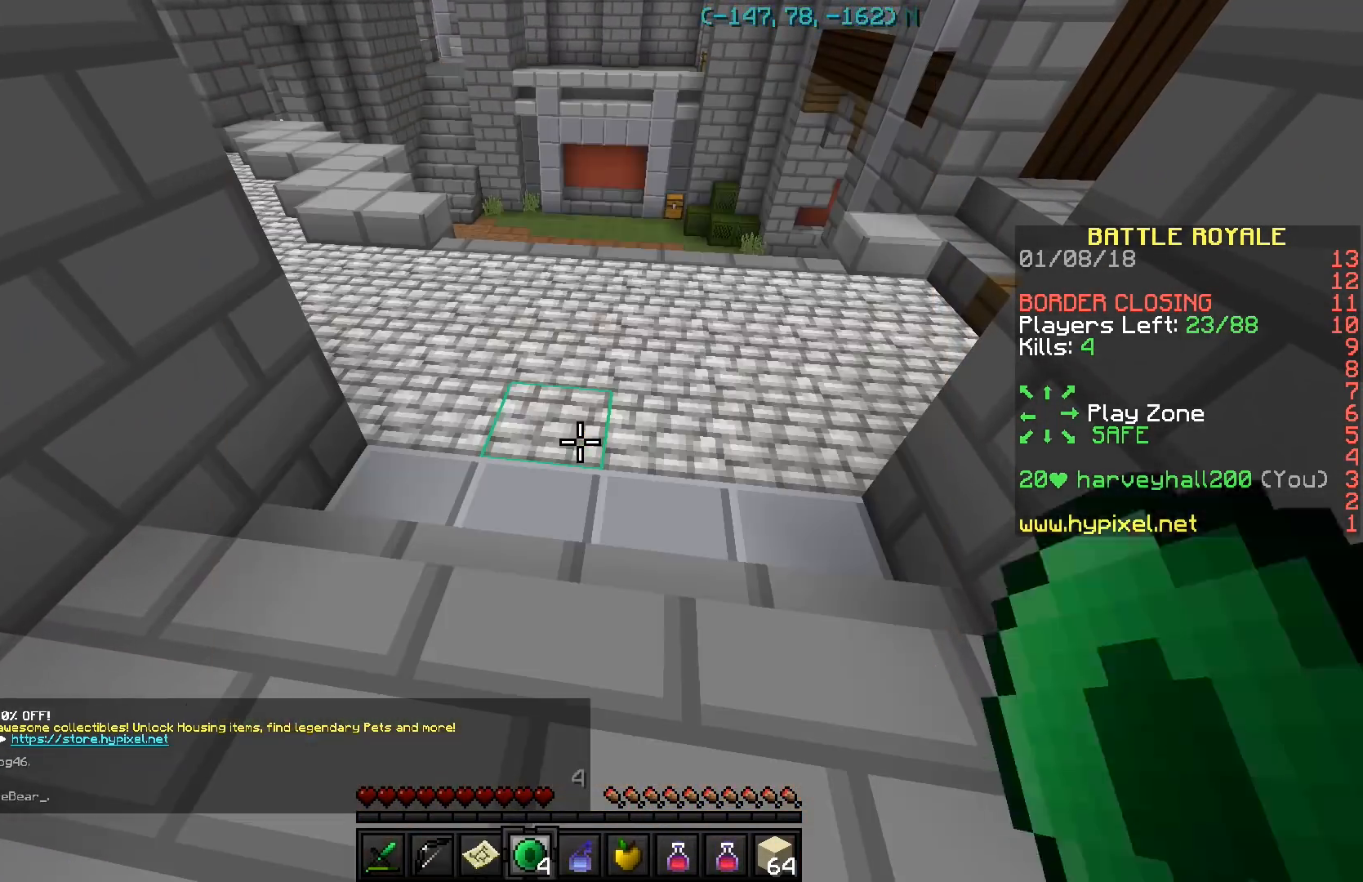
{"keys": ["w"], "events": [[250, "w", "down"]]}
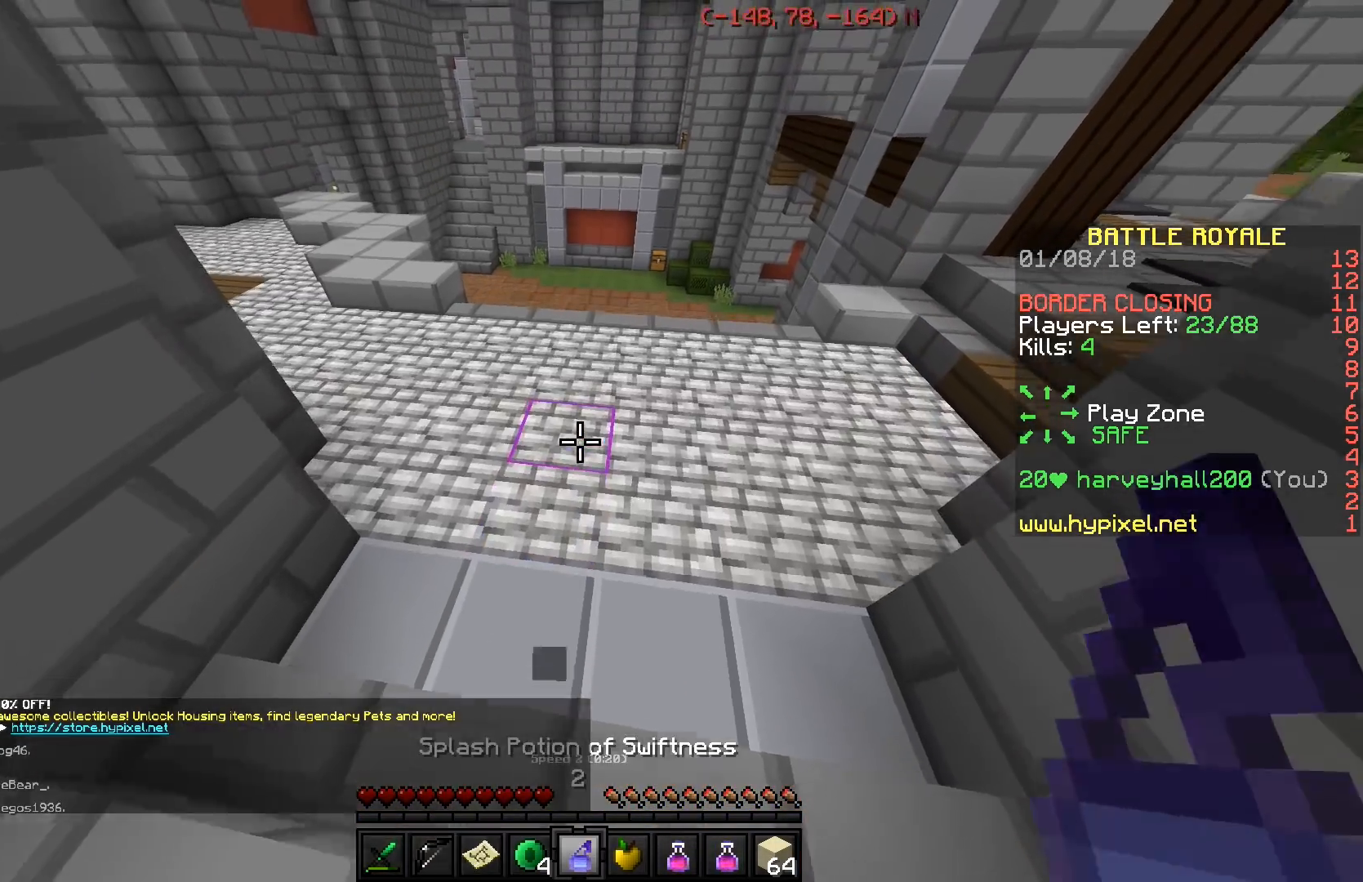
{"keys": ["w"], "events": []}
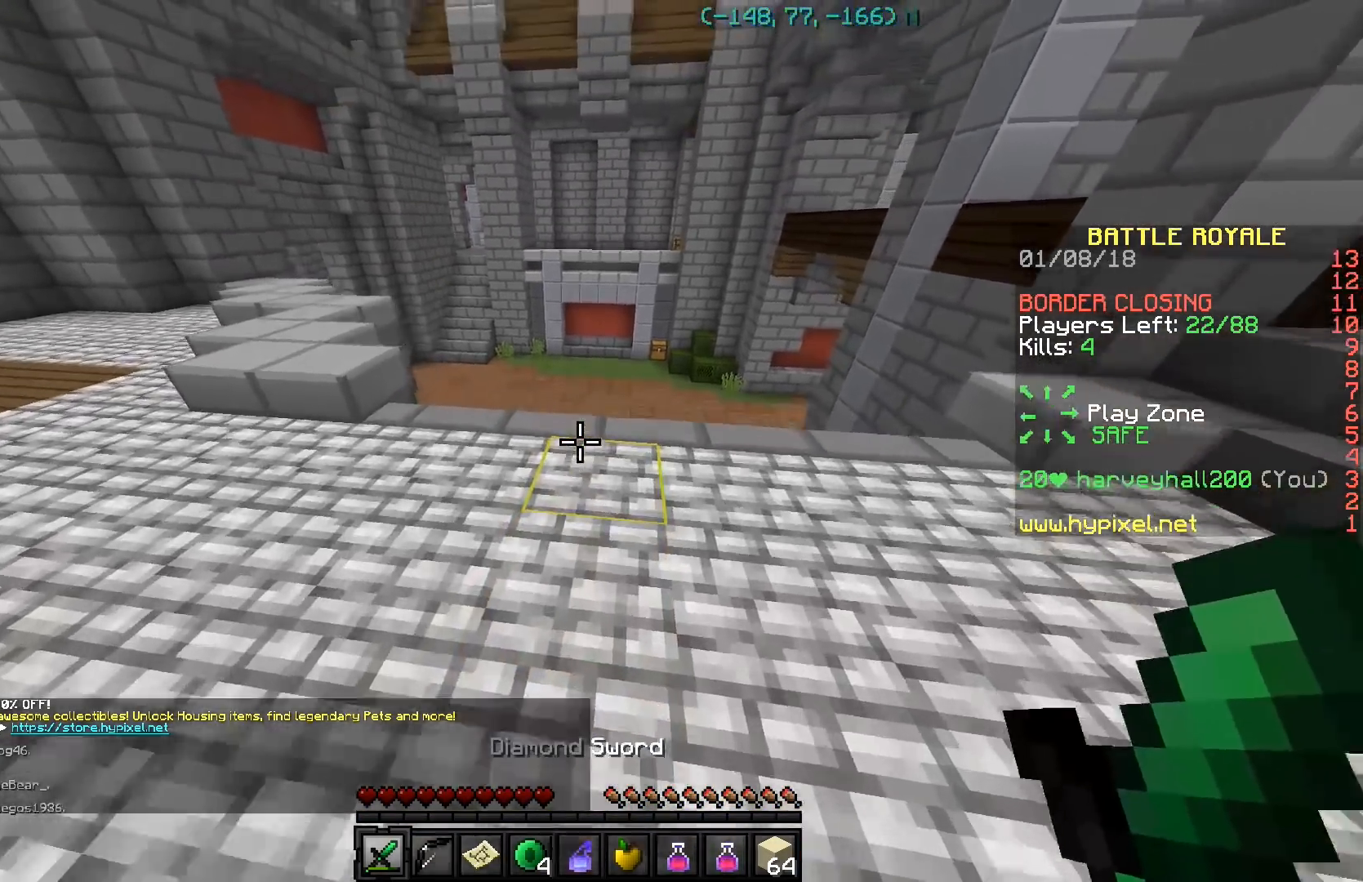
{"keys": ["w"], "events": [[100, "a", "down"], [300, "a", "up"]]}
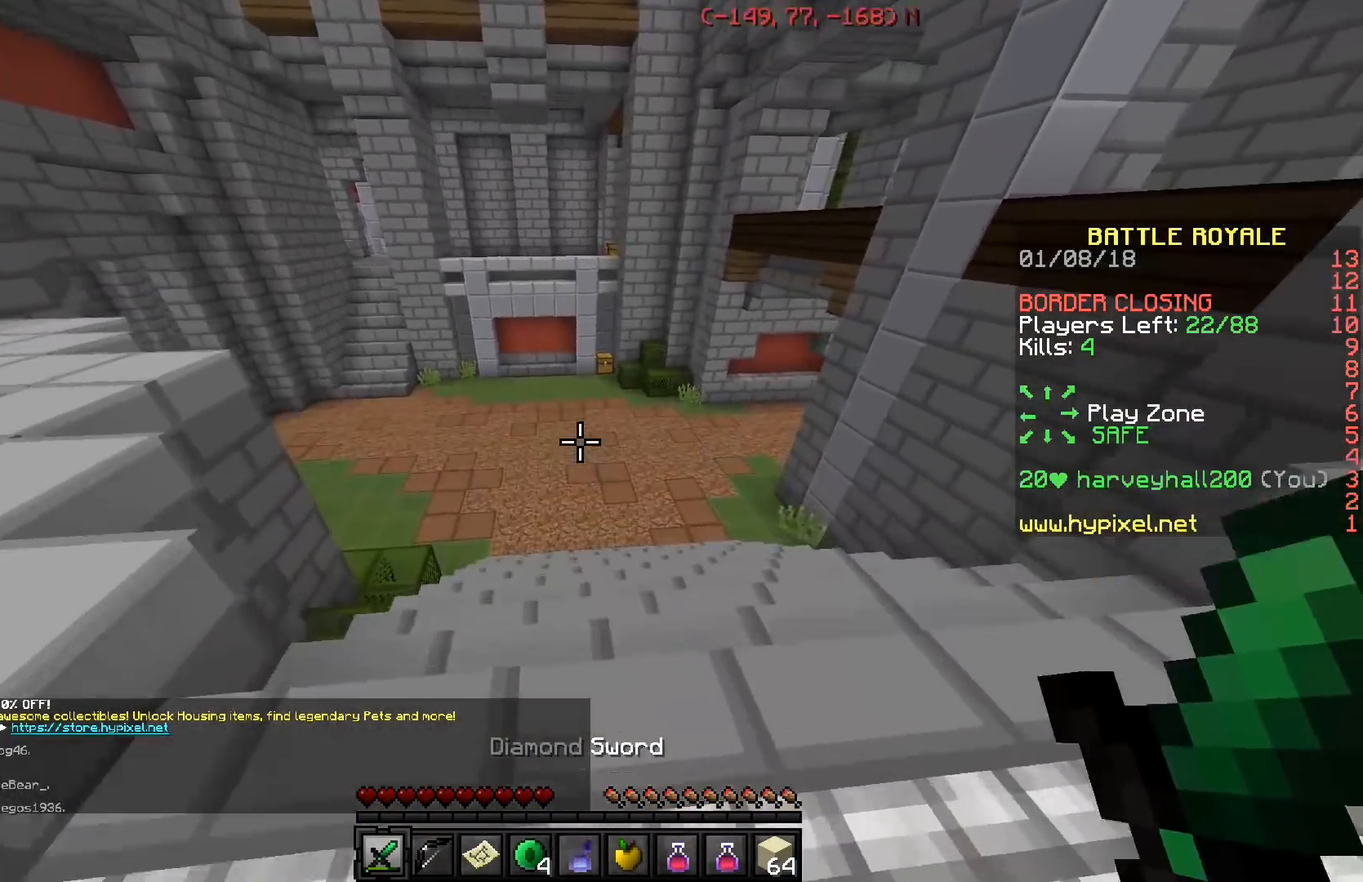
{"keys": ["w"], "events": [[50, "w", "up"], [200, "s", "down"], [284, "s", "up"], [434, "w", "down"]]}
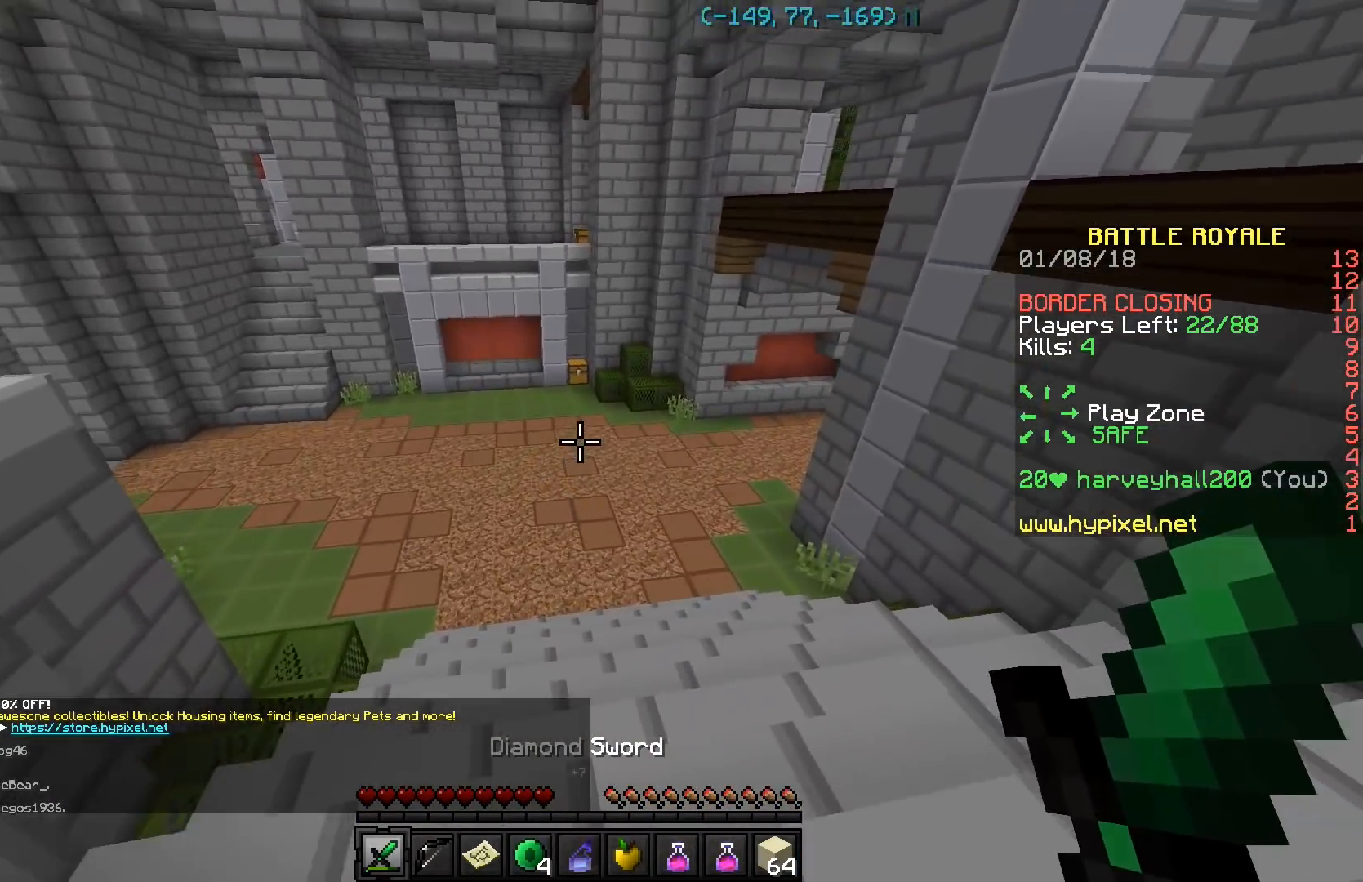
{"keys": ["w"], "events": []}
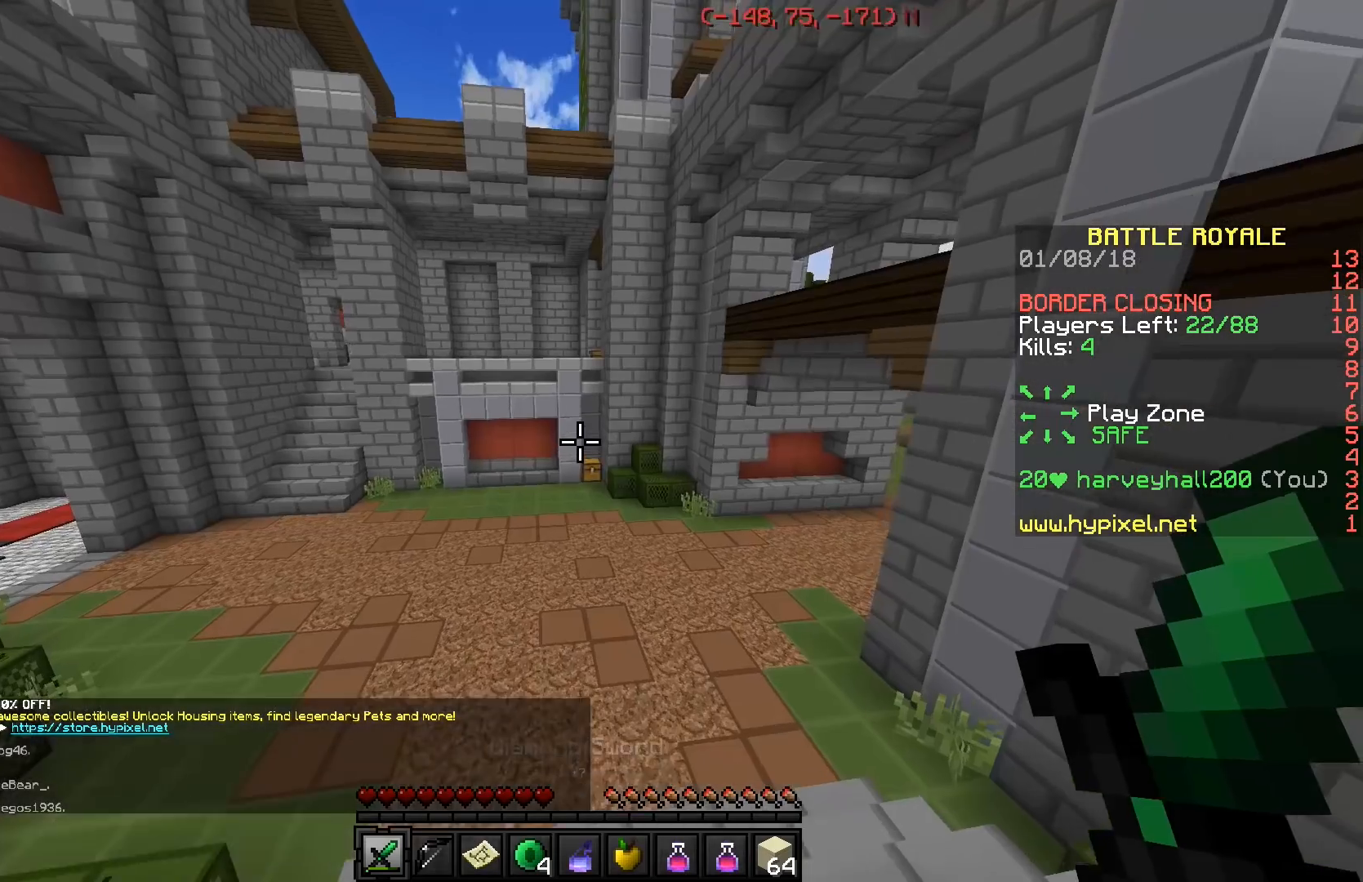
{"keys": ["w"], "events": []}
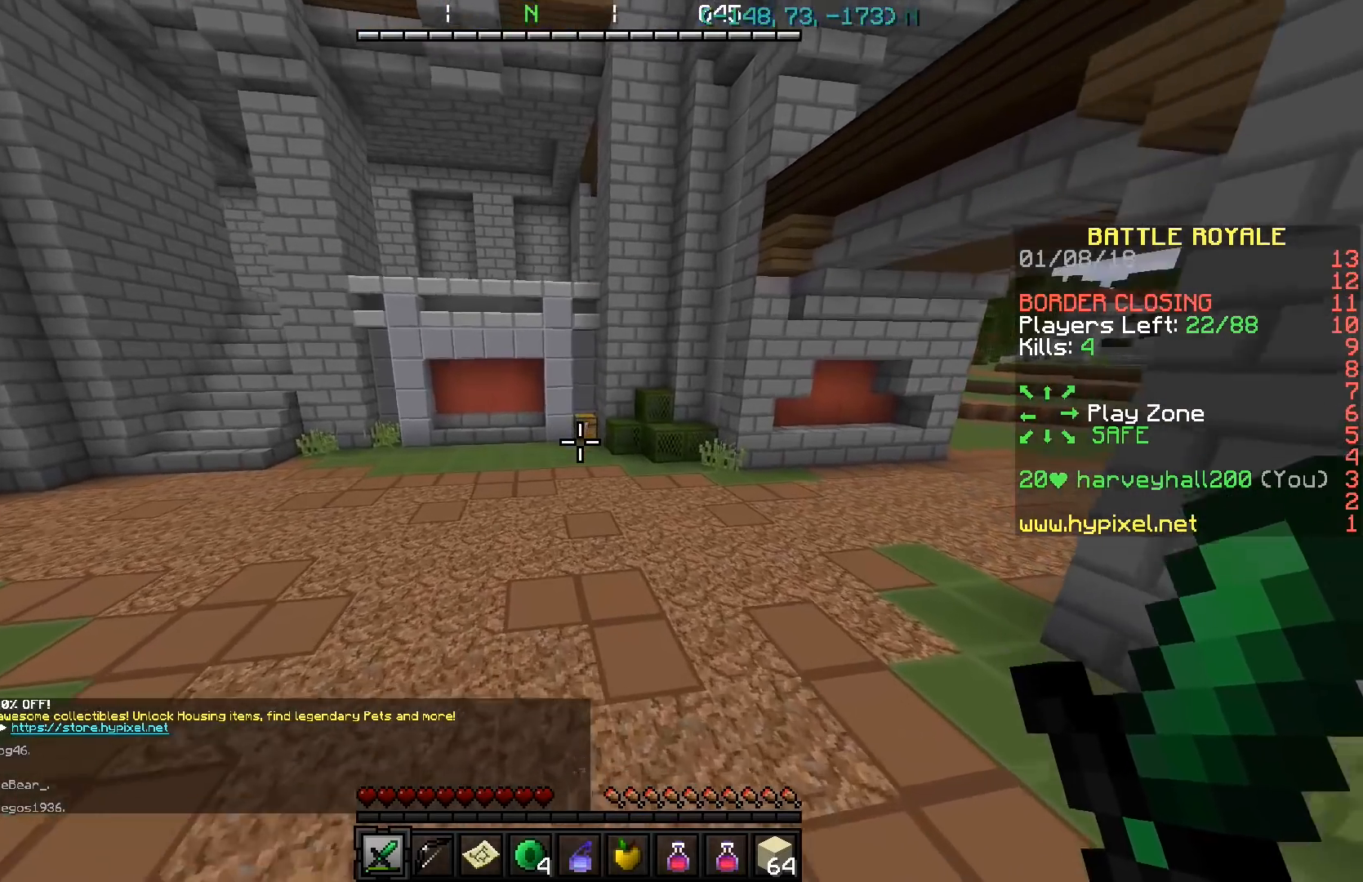
{"keys": ["w"], "events": []}
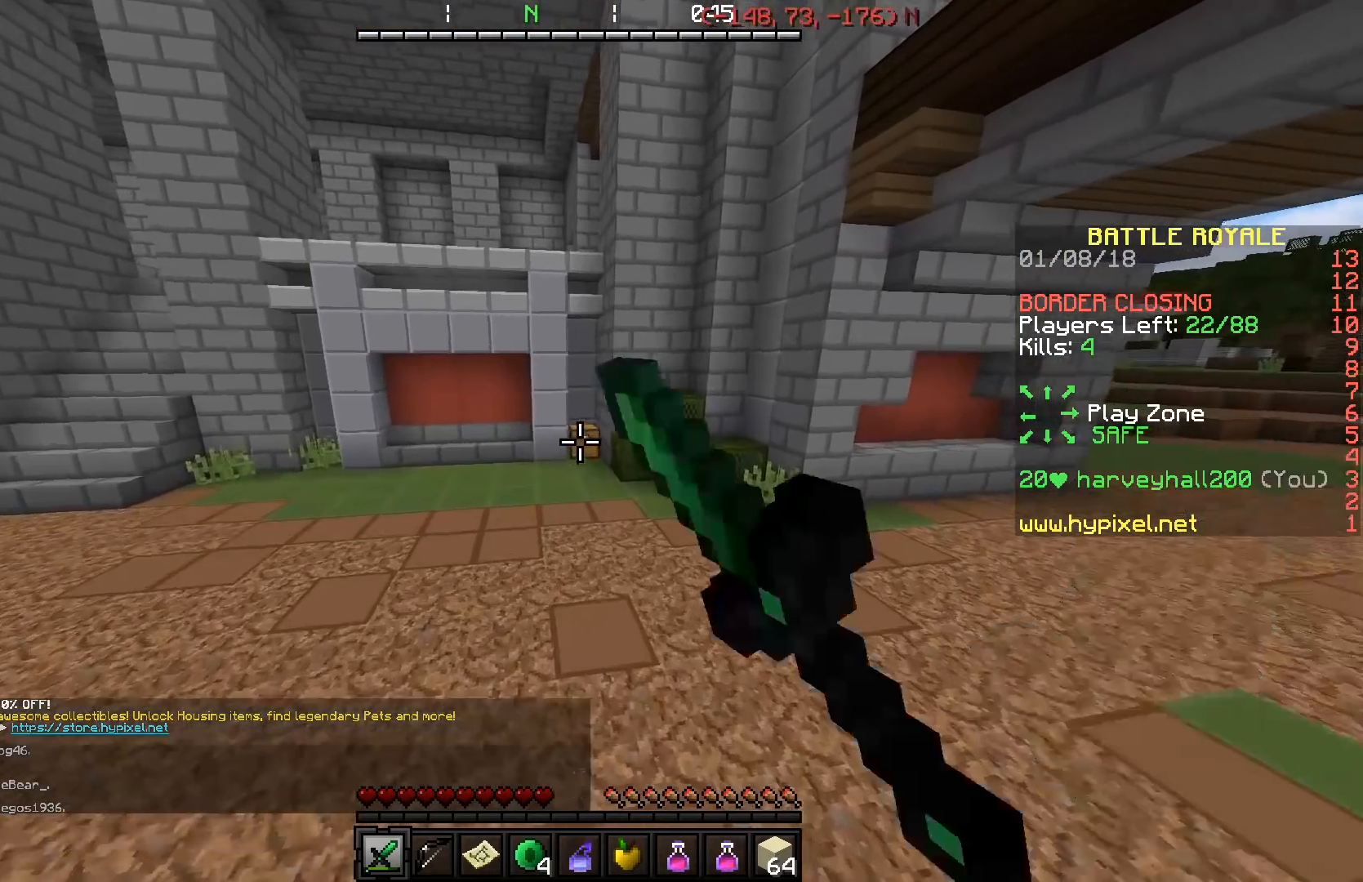
{"keys": ["w"], "events": []}
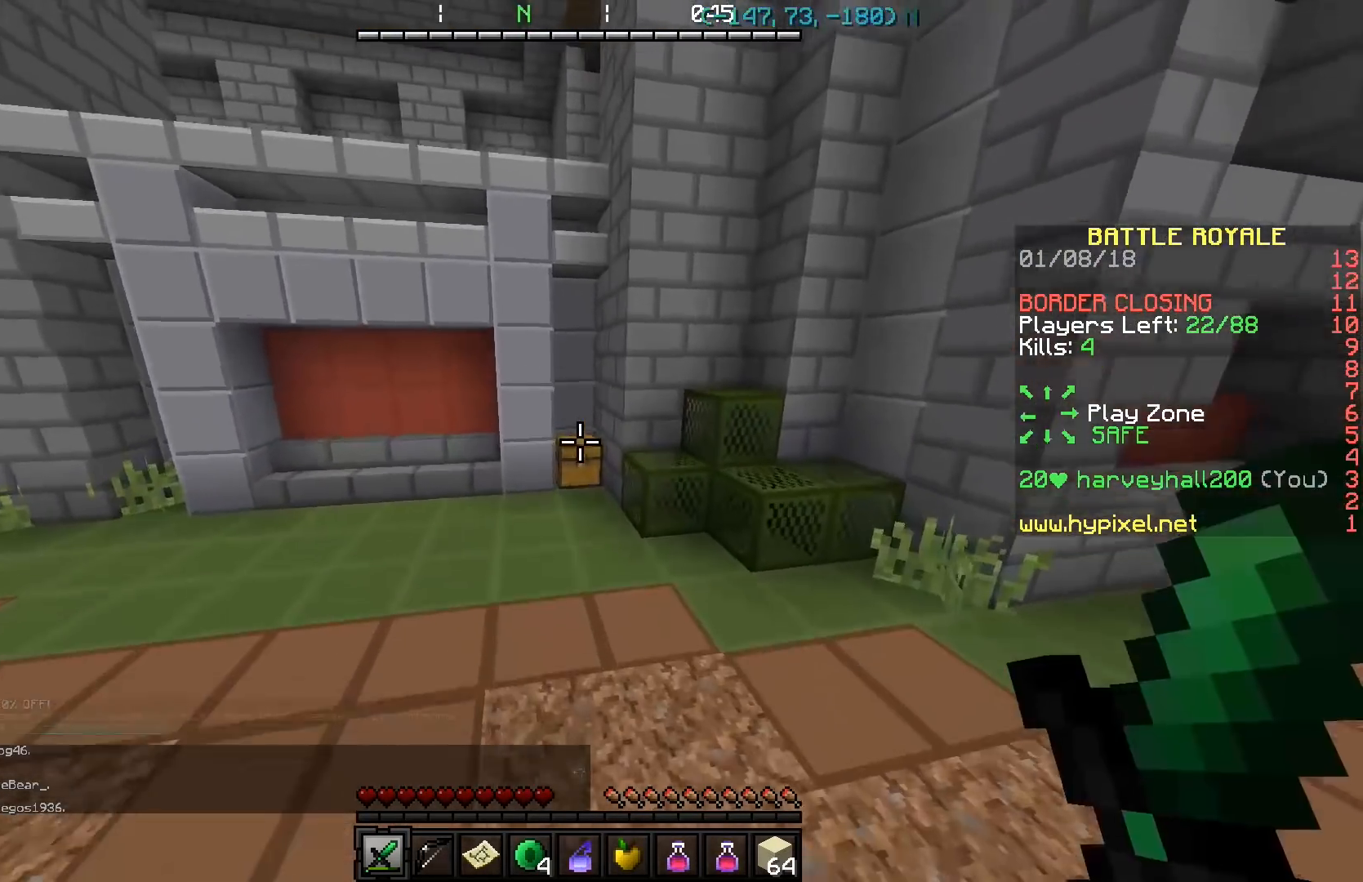
{"keys": ["s"], "events": [[283, "w", "up"], [484, "s", "down"]]}
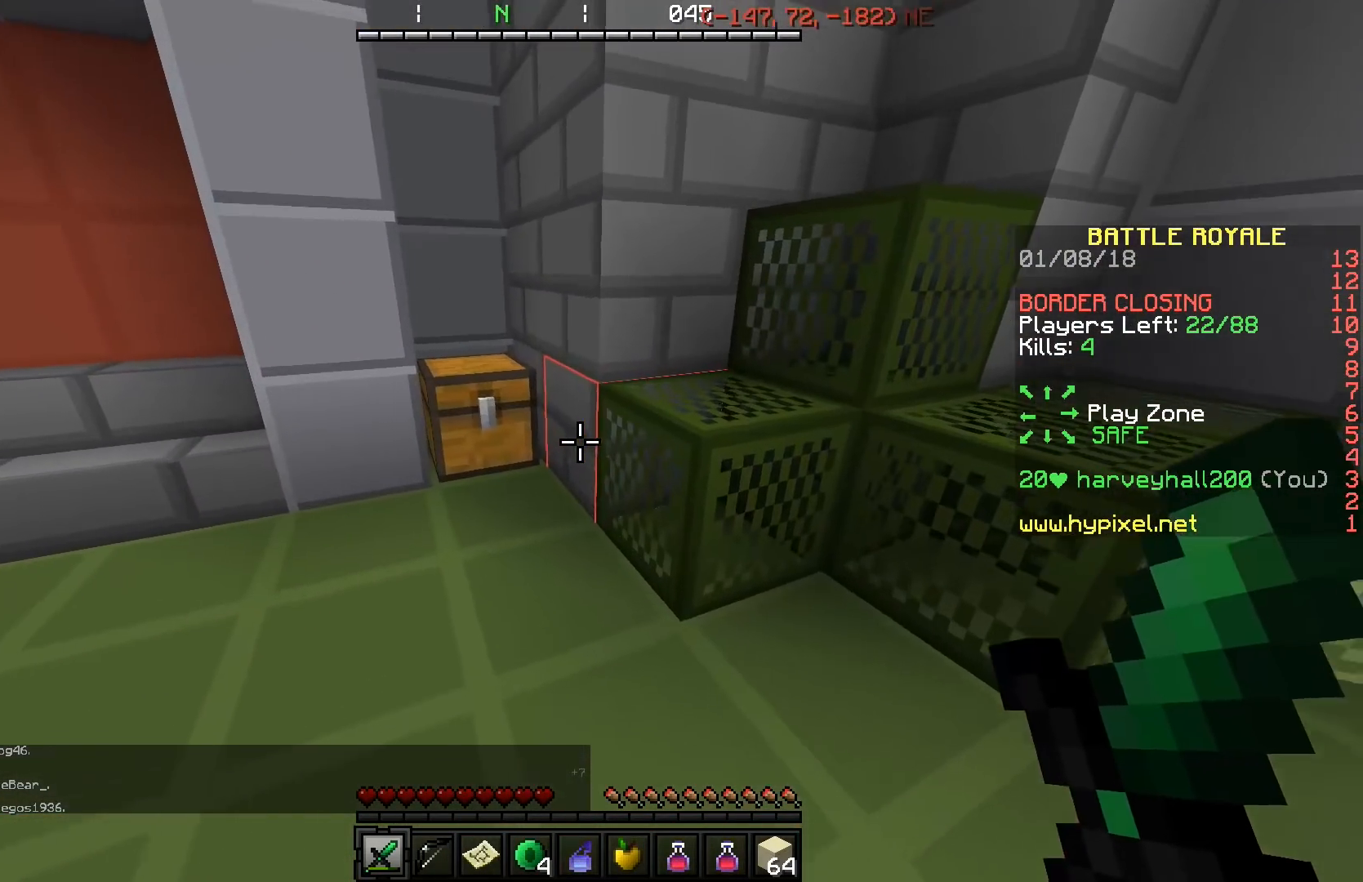
{"keys": [], "events": [[84, "s", "up"]]}
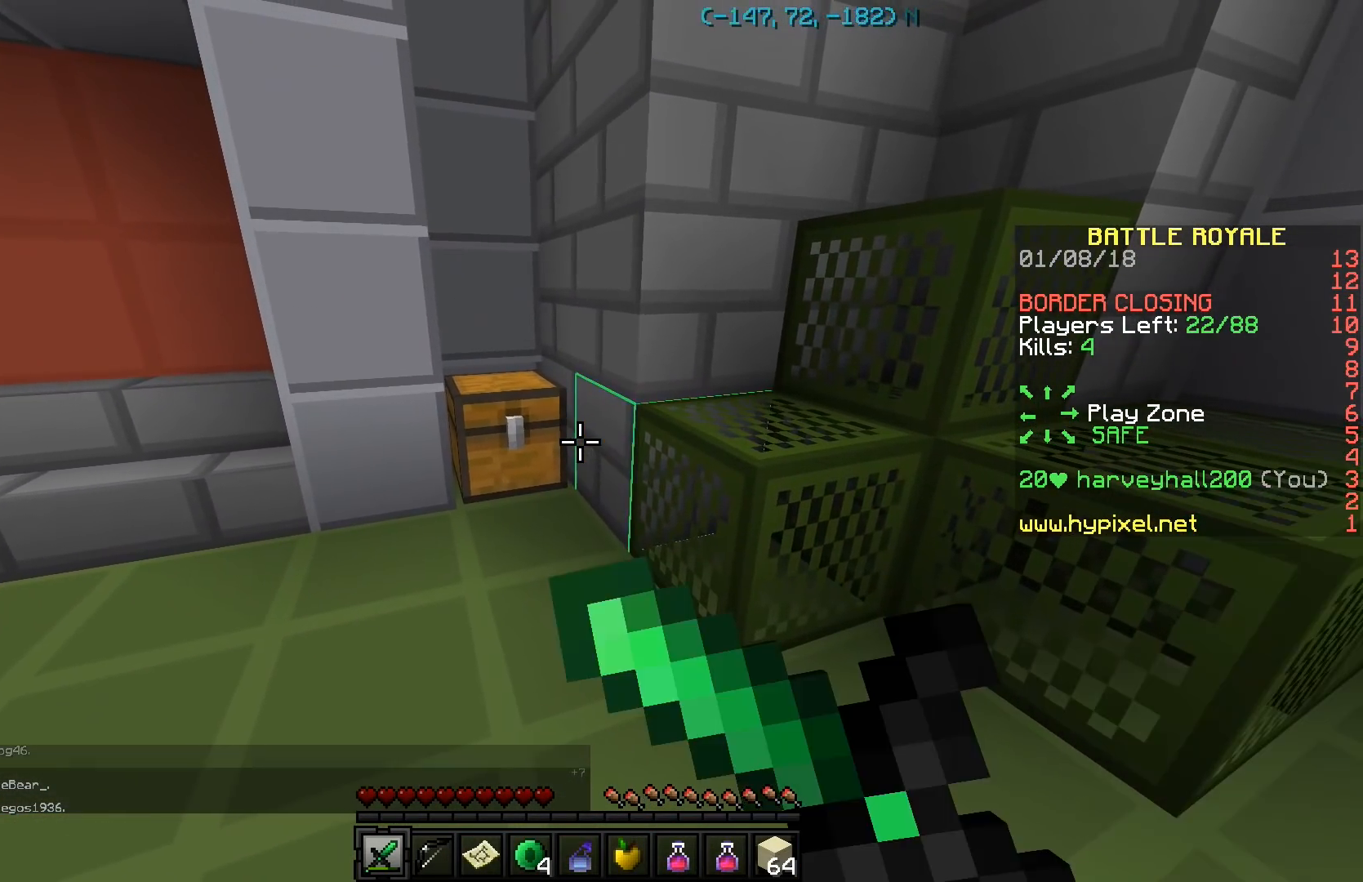
{"keys": [], "events": []}